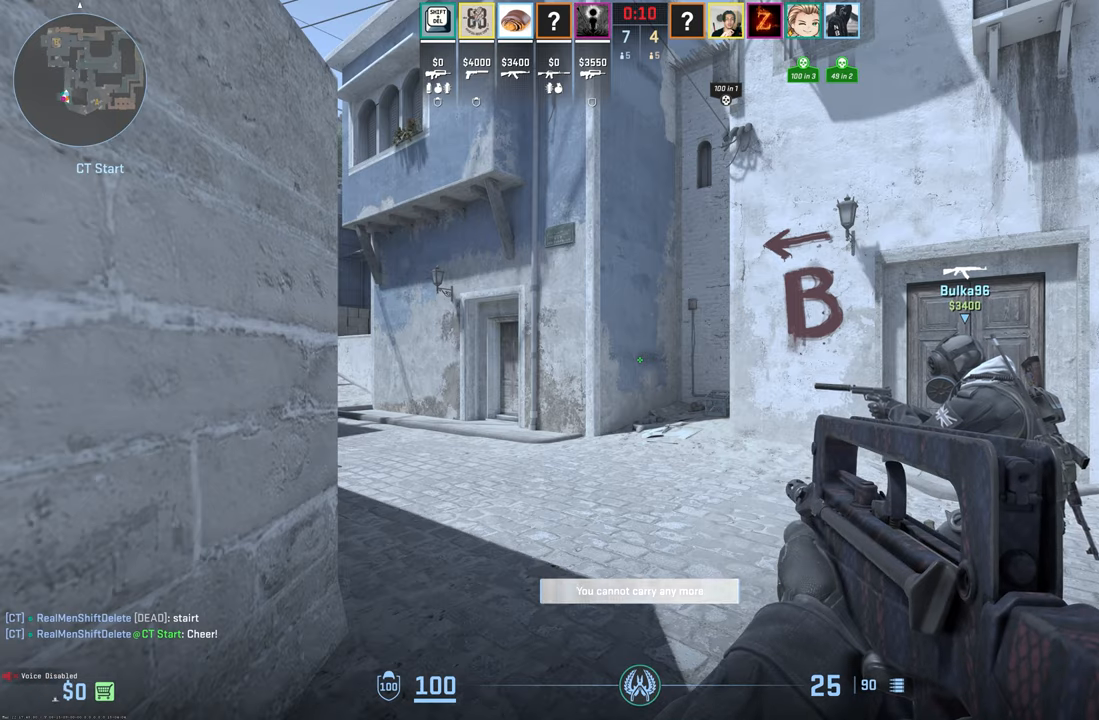
Gameplay with keyboard and mouse; each line is a JSON object with the keys and mouse buttons held at the frame after it. "events" lists presses ("down") and releases ("up") of "1", "2", "3", "4", "5", "a", "alt", "c", "caps_lock", "ctrl", "d", "e", "f", "g", "q", "r", "s", "shift", "space", "t", "tab", "v", "w", "x", "z", "mouse_left", "mouse_wheel" and "mouse_right" between this image and that frame as [ms after this image, input, new state], when the widget could be followed in between. "mouse_left", "mouse_wheel", "mouse_right" = the "left", "wheel", "right" buttons of the "mouse" list. No other keys are recorded. "wheel" means that the mouse wheel is clicked or scrolled. Mouse movement is not recorded.
{"keys": [], "mouse": [], "events": [[50, "3", "down"], [100, "1", "down"], [100, "3", "up"], [184, "1", "up"], [184, "3", "down"], [284, "1", "down"], [284, "3", "up"], [334, "1", "up"], [334, "3", "down"], [434, "3", "up"]]}
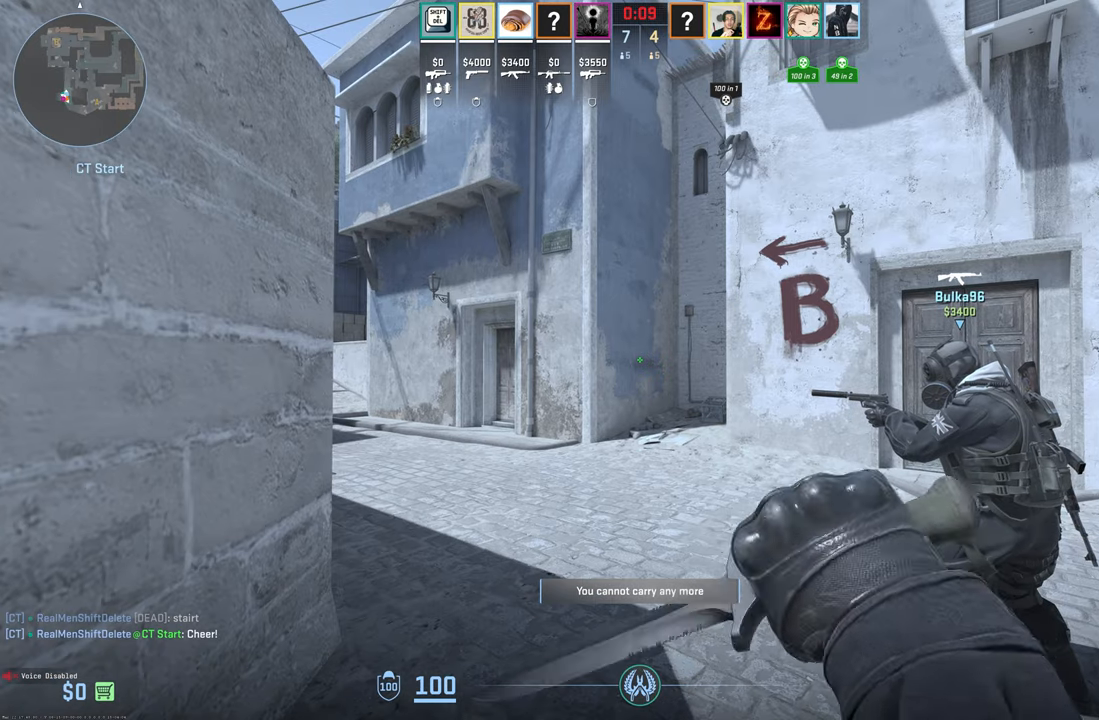
{"keys": [], "mouse": [], "events": [[150, "3", "down"], [200, "1", "down"], [250, "3", "up"], [300, "1", "up"], [350, "4", "down"], [450, "4", "up"]]}
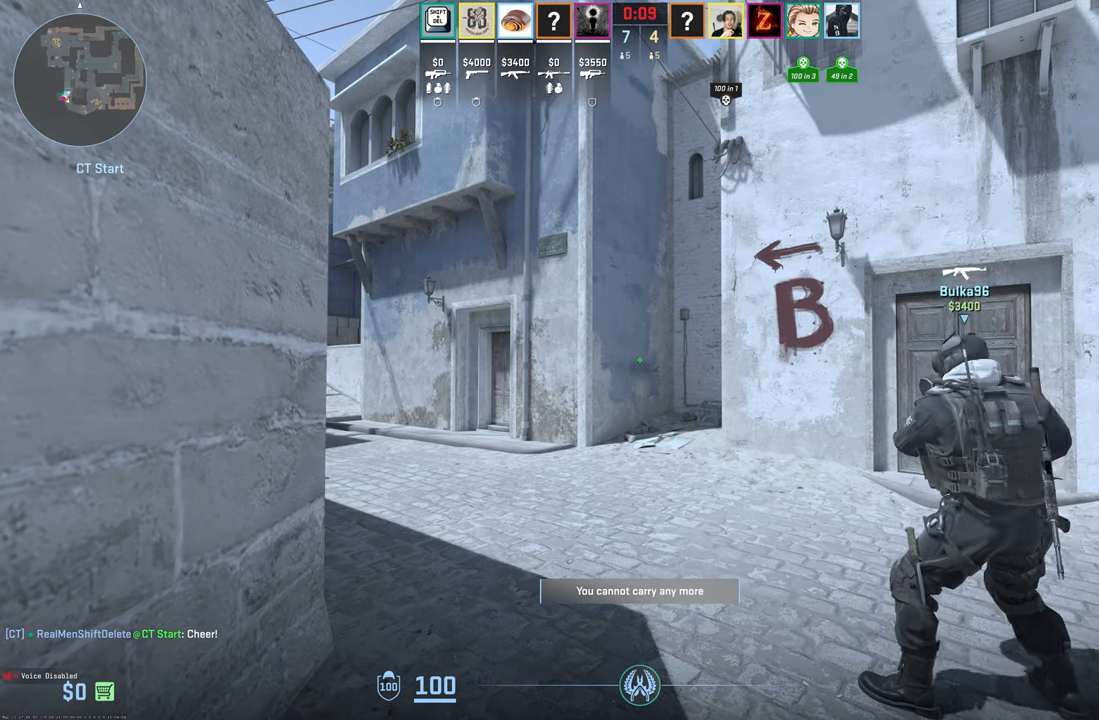
{"keys": ["4"], "mouse": [], "events": [[50, "4", "down"]]}
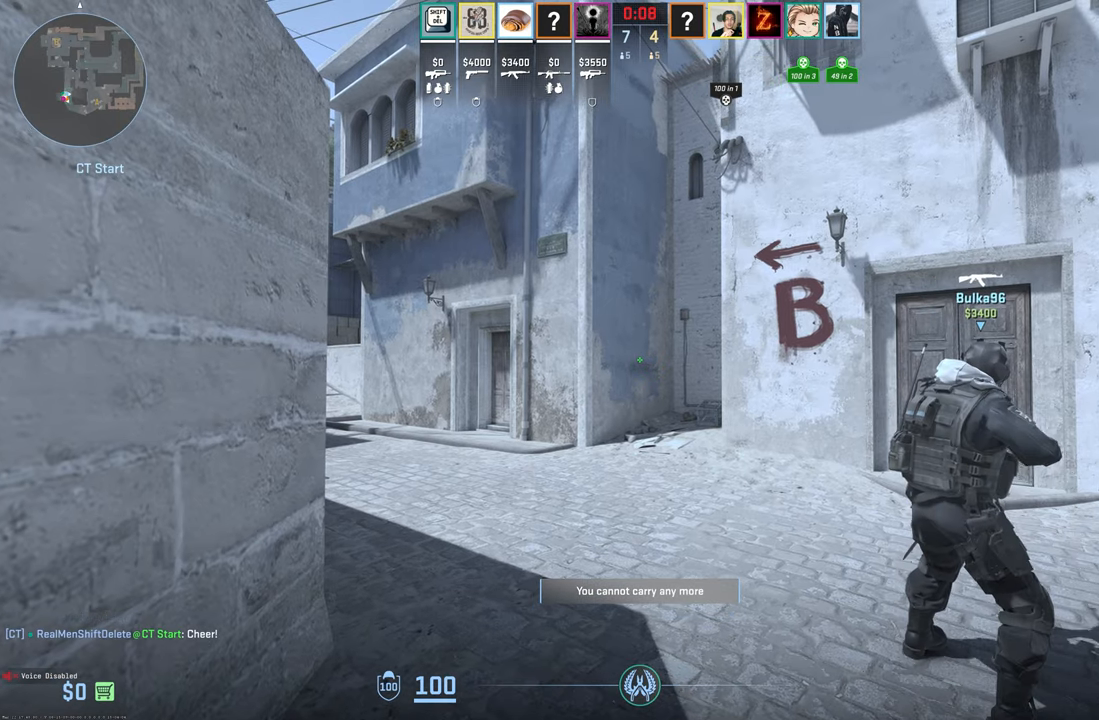
{"keys": [], "mouse": [], "events": [[150, "4", "up"], [350, "4", "down"], [384, "4", "up"]]}
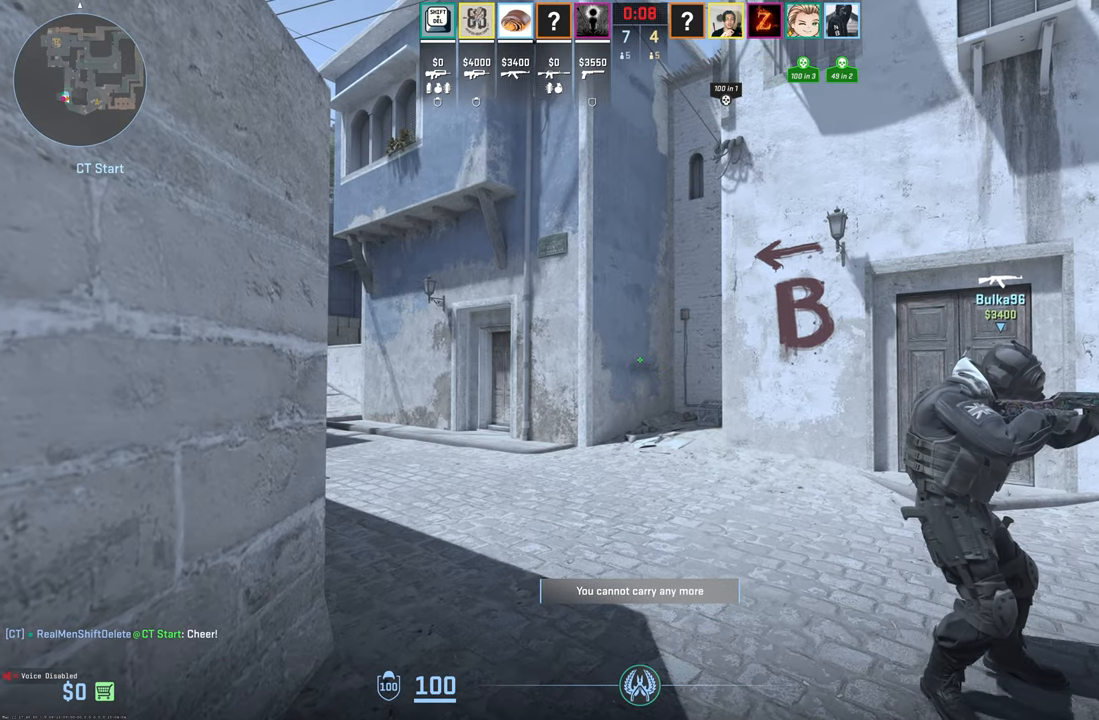
{"keys": [], "mouse": [], "events": [[250, "4", "down"], [350, "4", "up"], [400, "4", "down"], [484, "4", "up"]]}
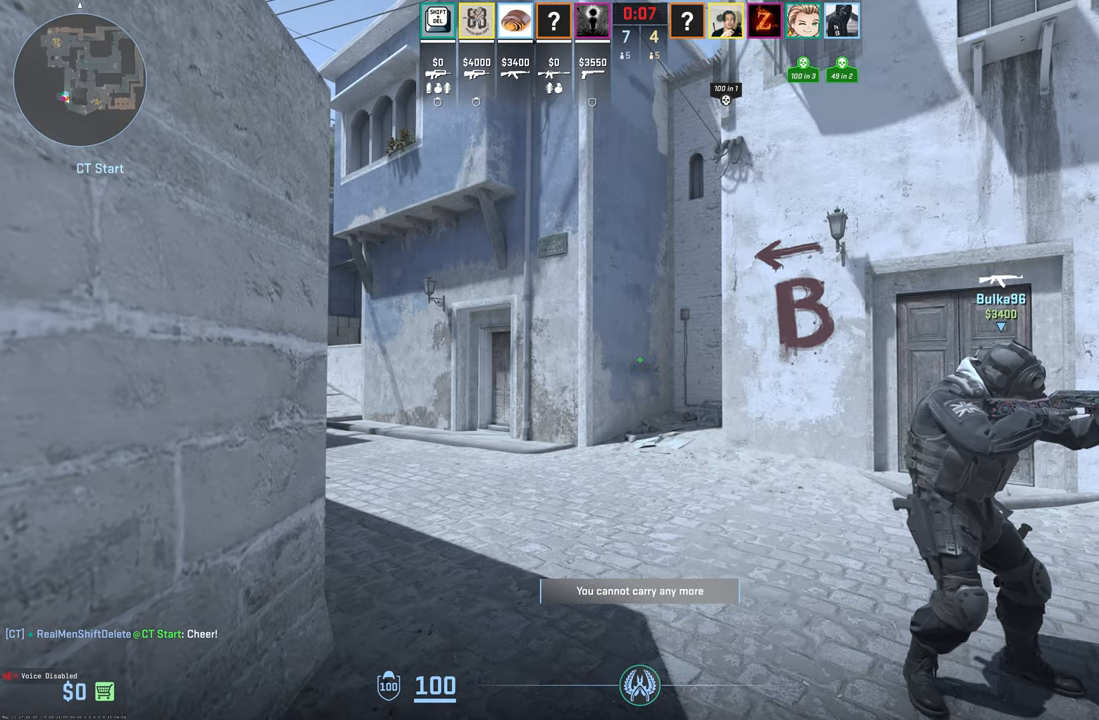
{"keys": [], "mouse": [], "events": [[34, "4", "down"], [84, "4", "up"], [134, "4", "down"], [317, "4", "up"]]}
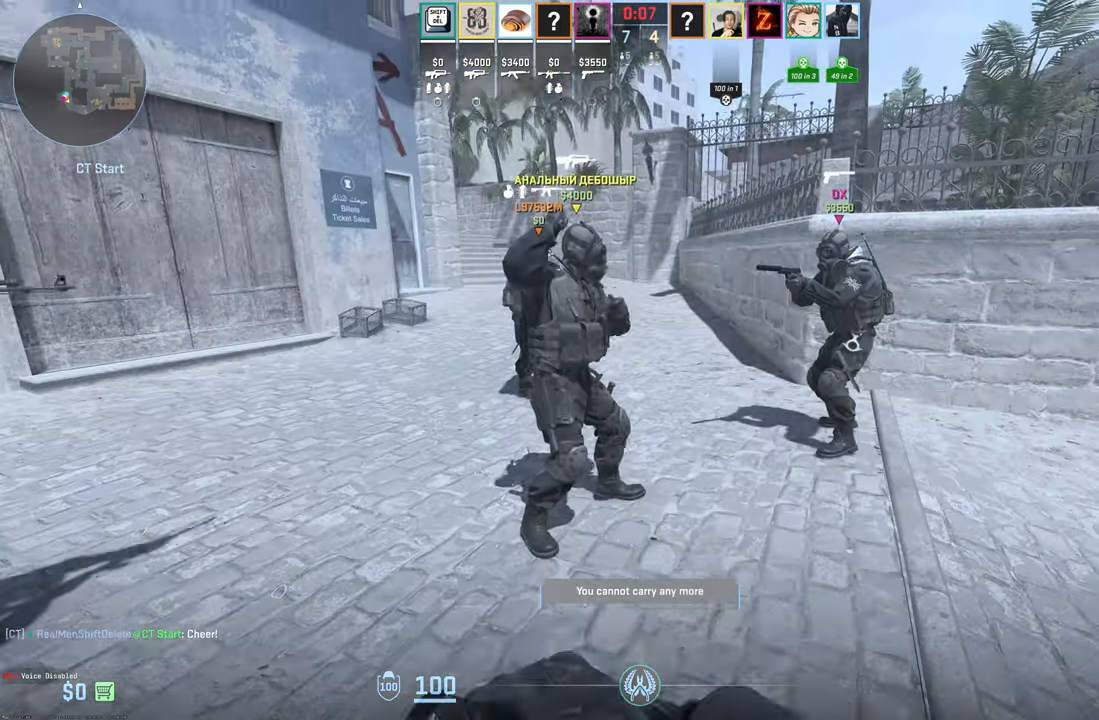
{"keys": [], "mouse": [], "events": []}
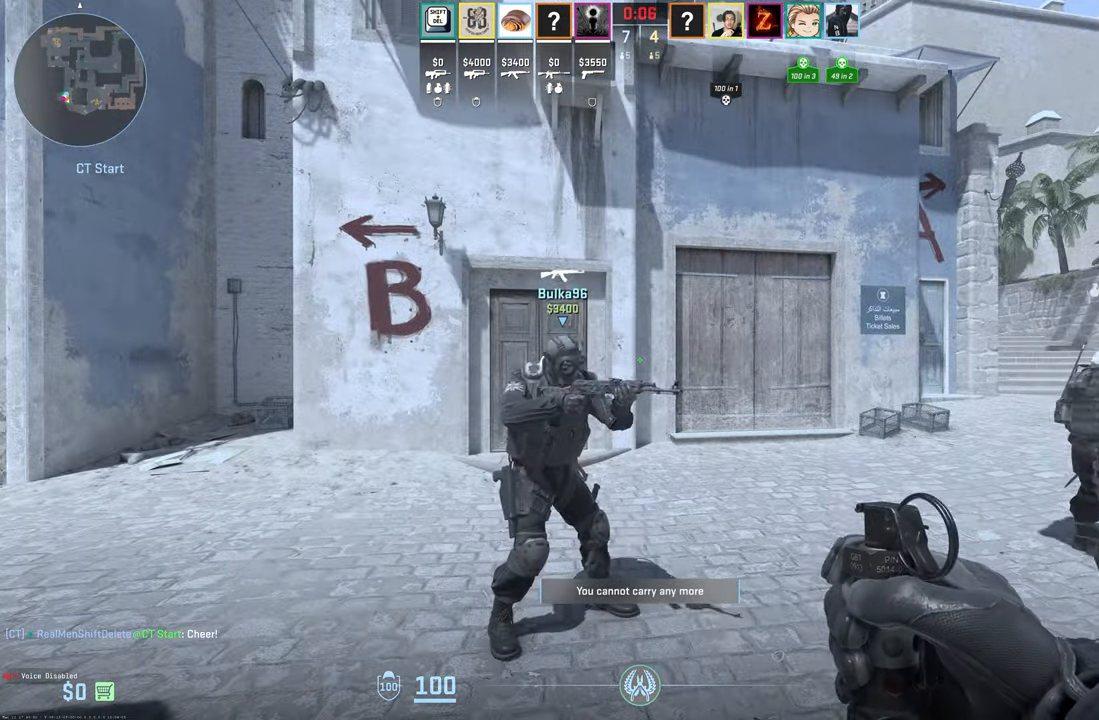
{"keys": [], "mouse": [], "events": []}
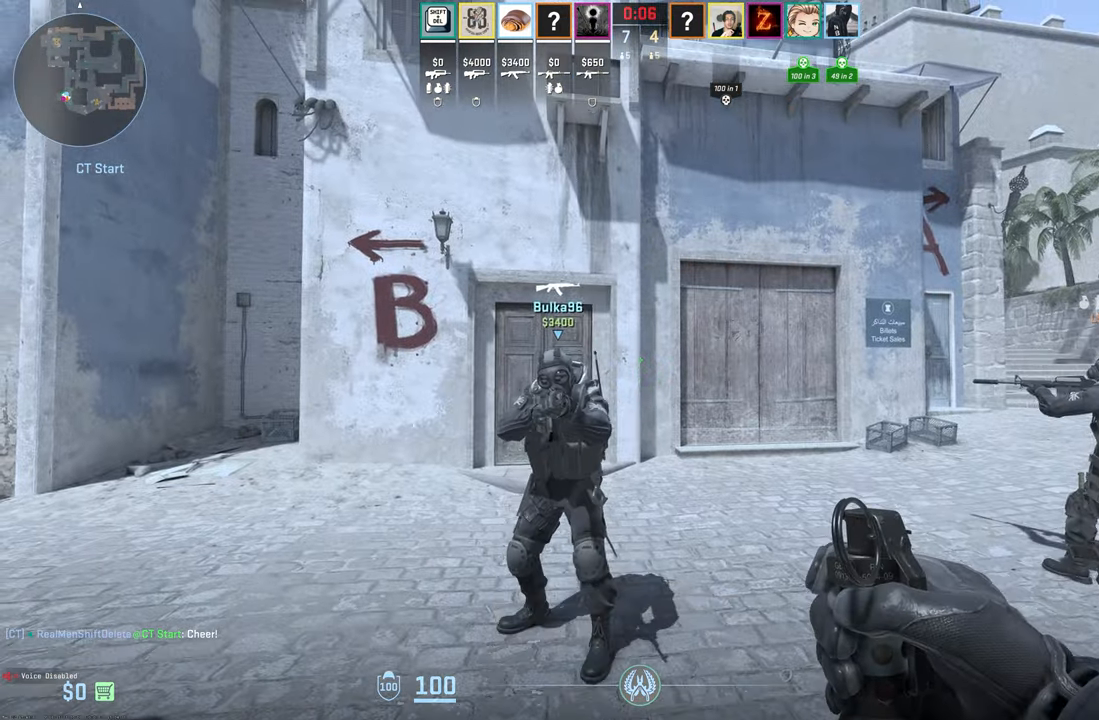
{"keys": ["1"], "mouse": [], "events": [[500, "1", "down"]]}
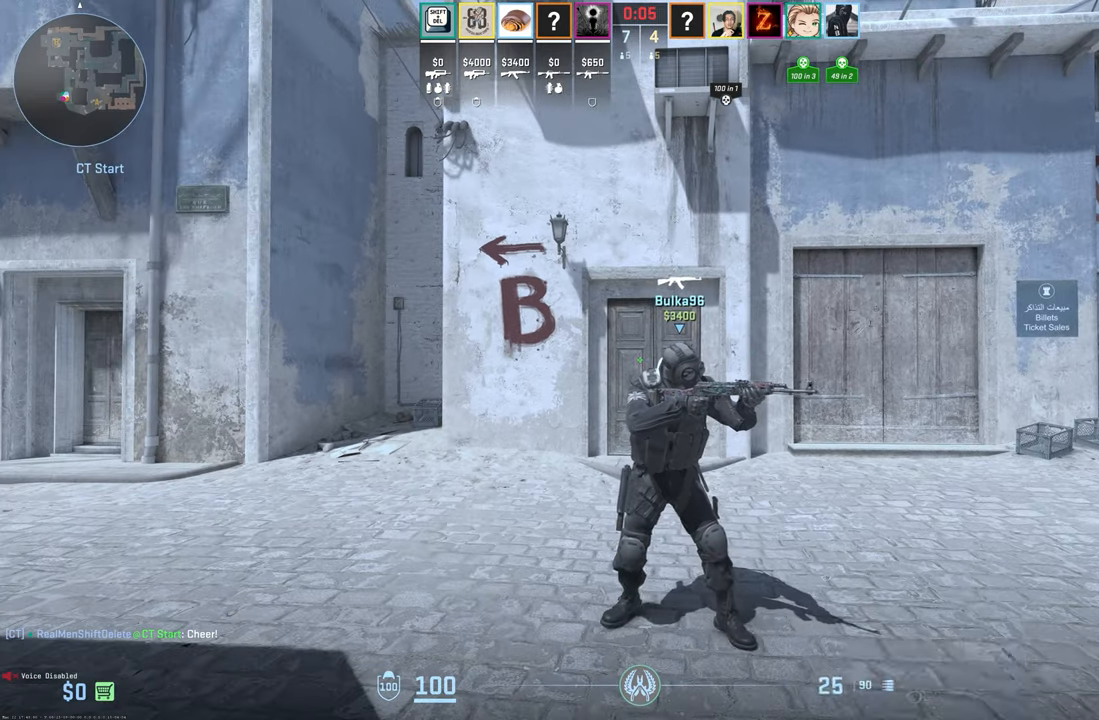
{"keys": [], "mouse": [], "events": [[150, "1", "up"]]}
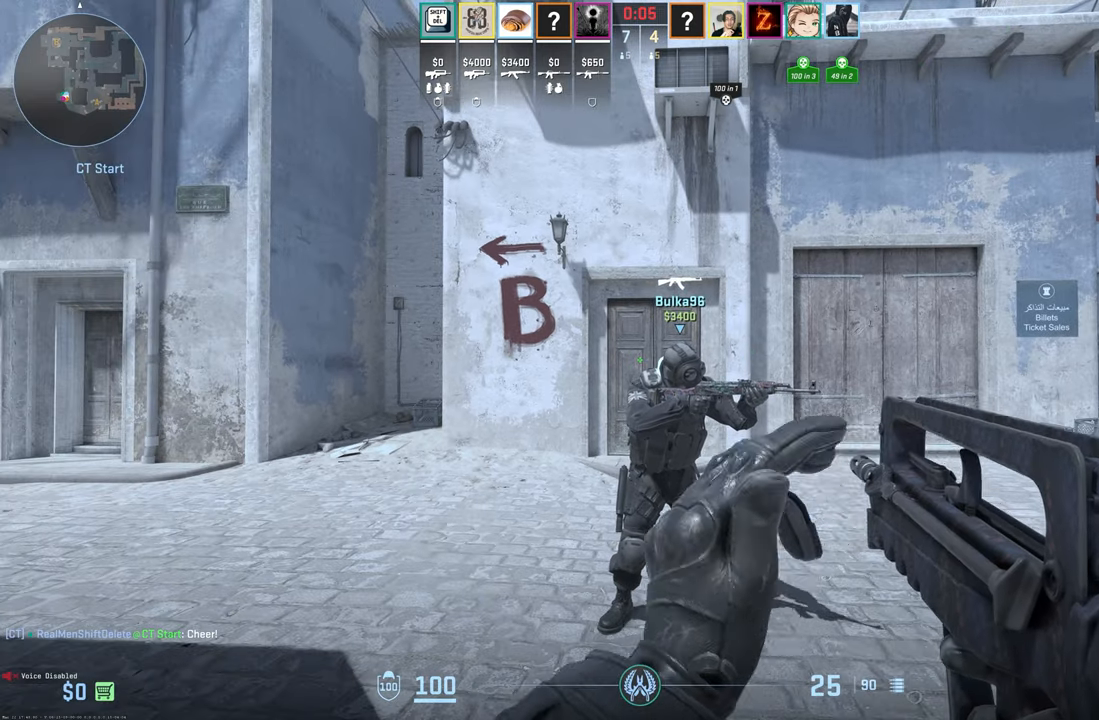
{"keys": [], "mouse": [], "events": []}
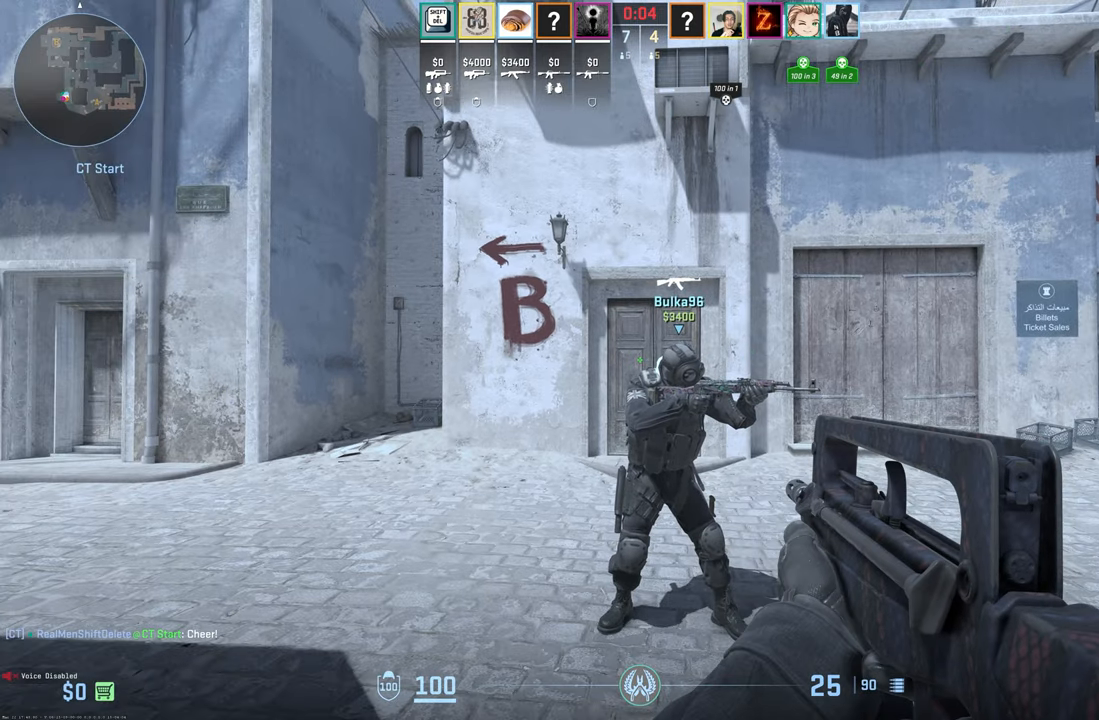
{"keys": [], "mouse": [], "events": []}
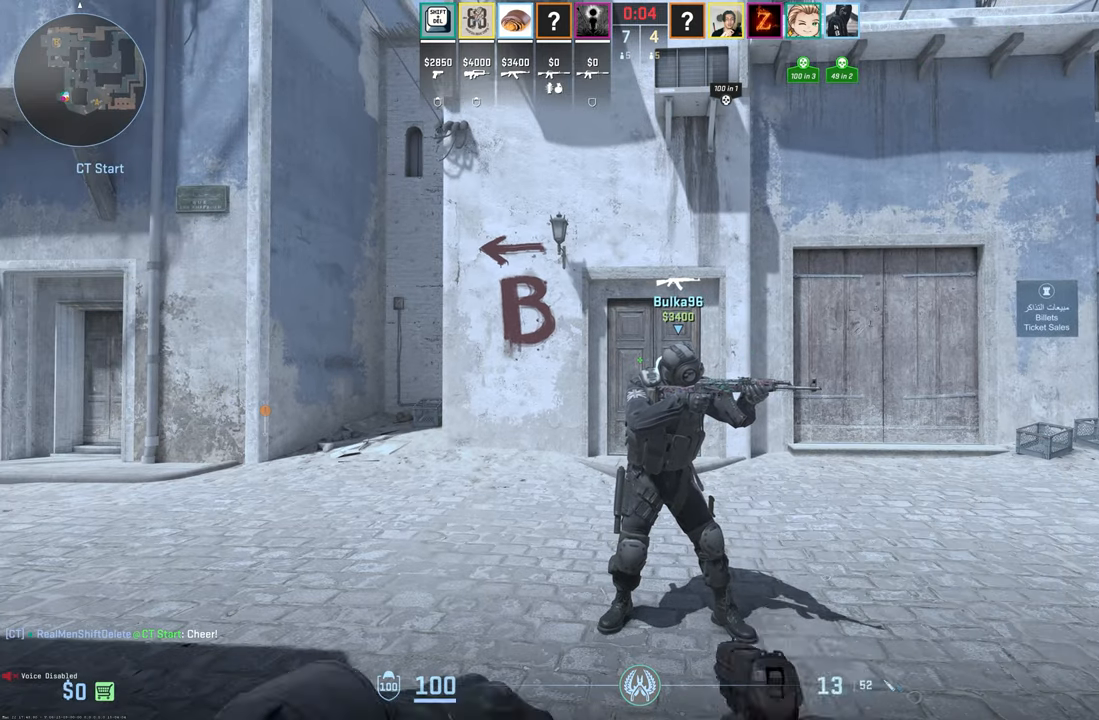
{"keys": [], "mouse": [], "events": []}
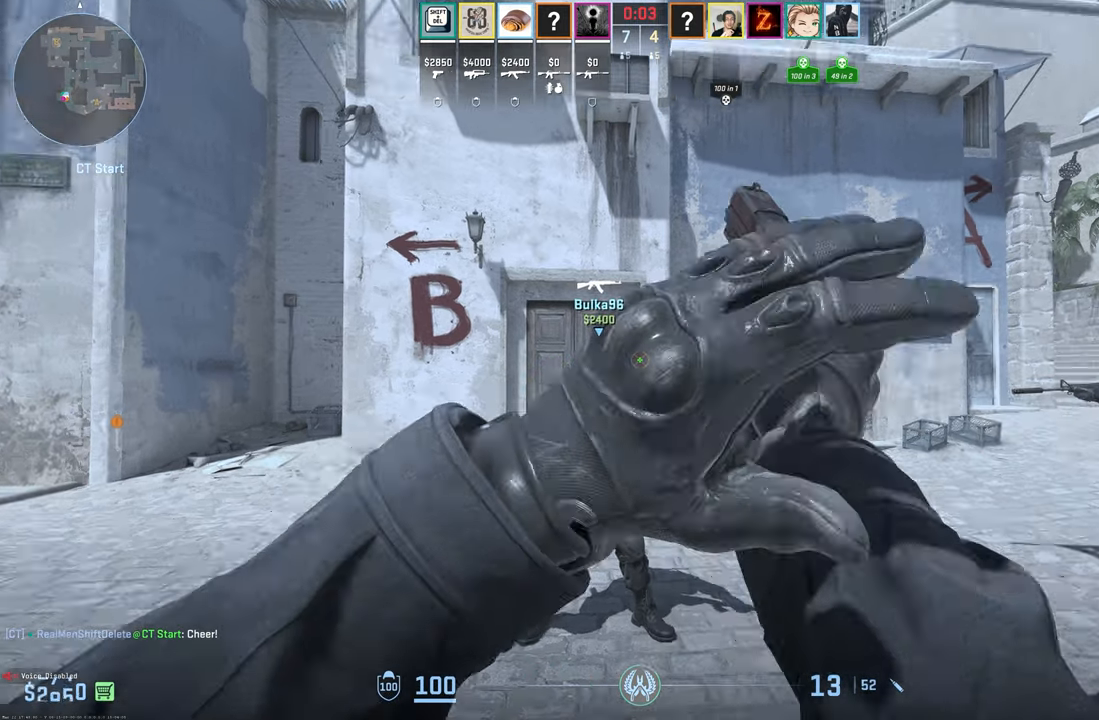
{"keys": [], "mouse": [], "events": []}
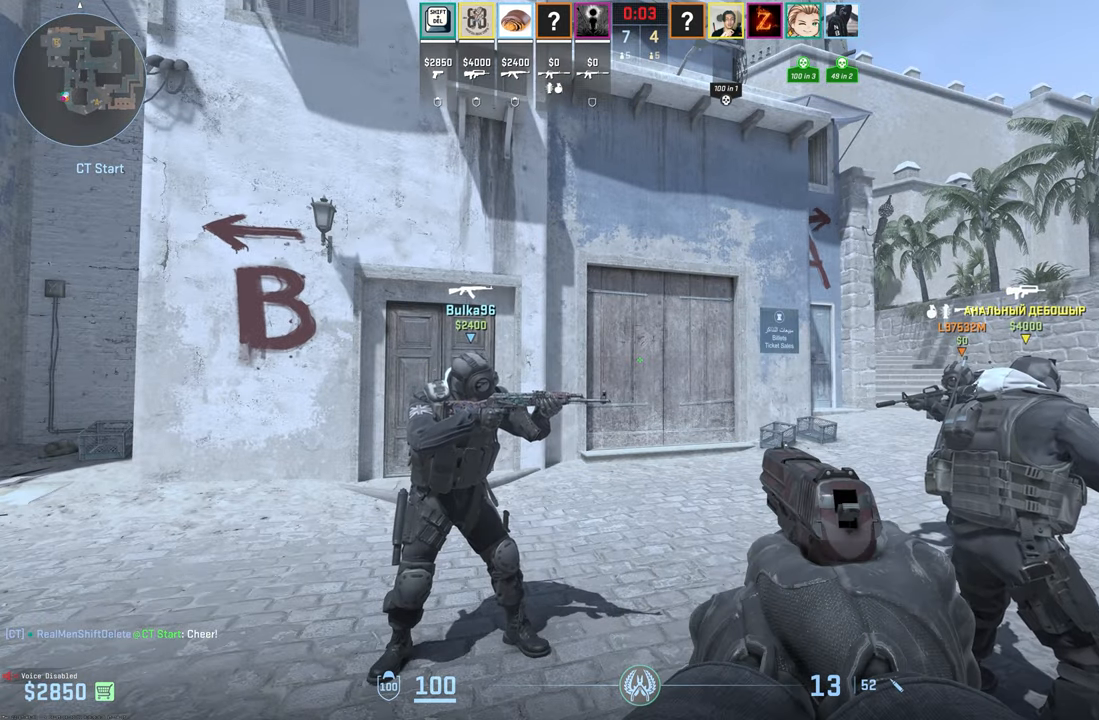
{"keys": [], "mouse": [], "events": []}
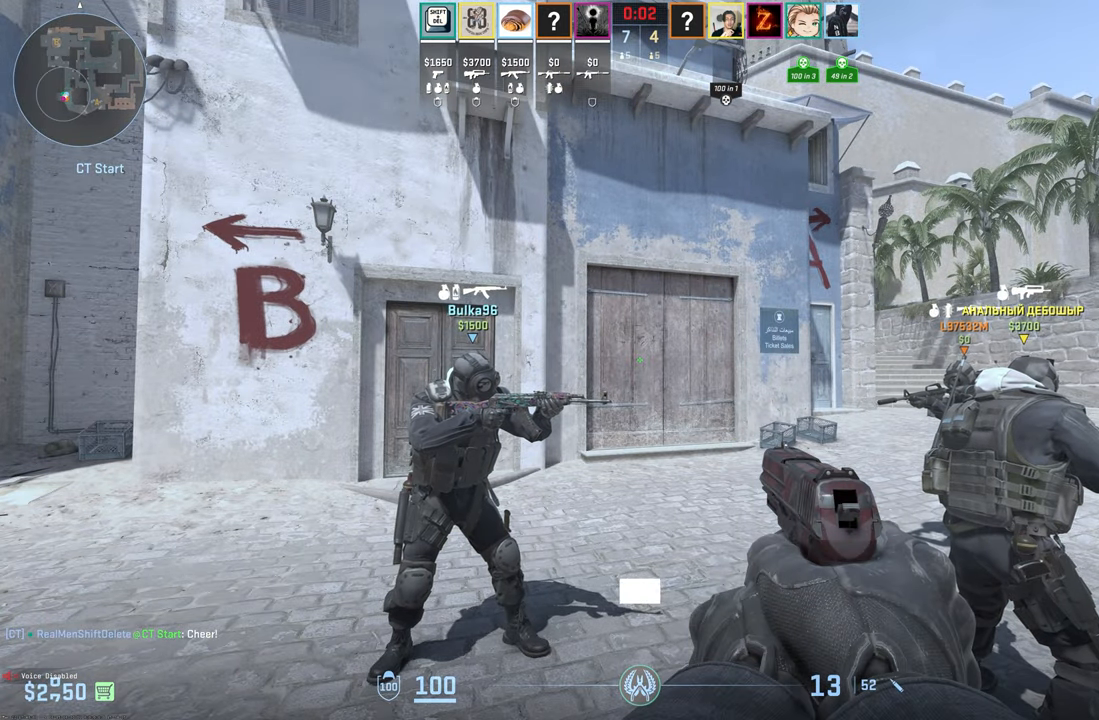
{"keys": [], "mouse": [], "events": []}
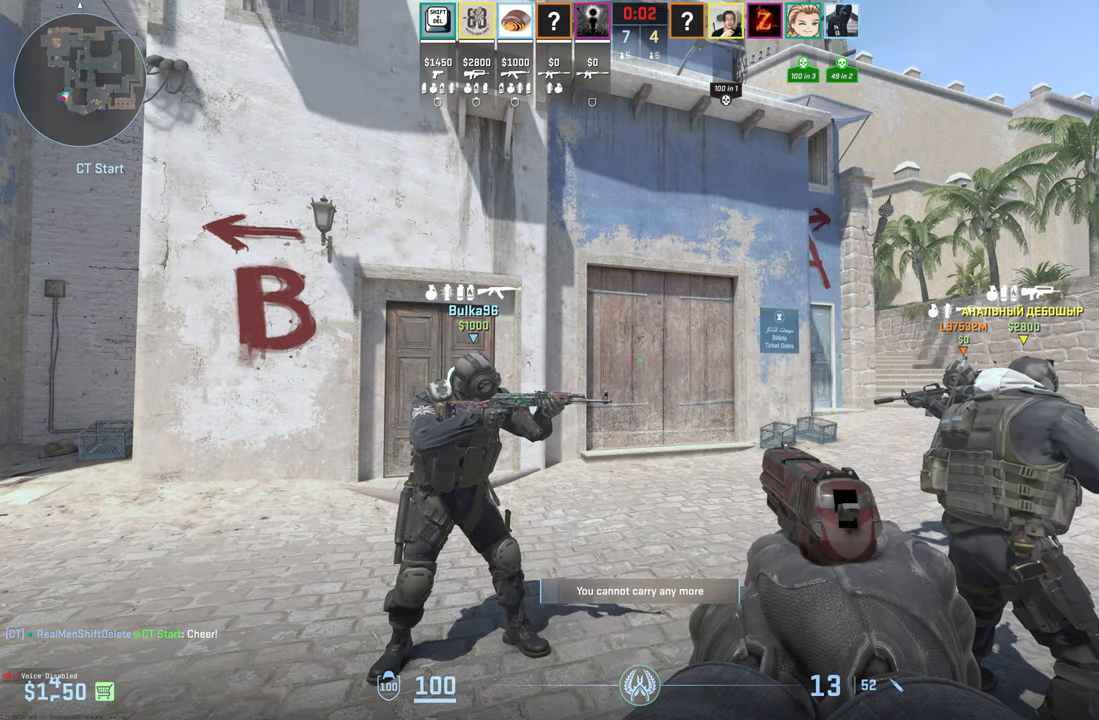
{"keys": [], "mouse": [], "events": []}
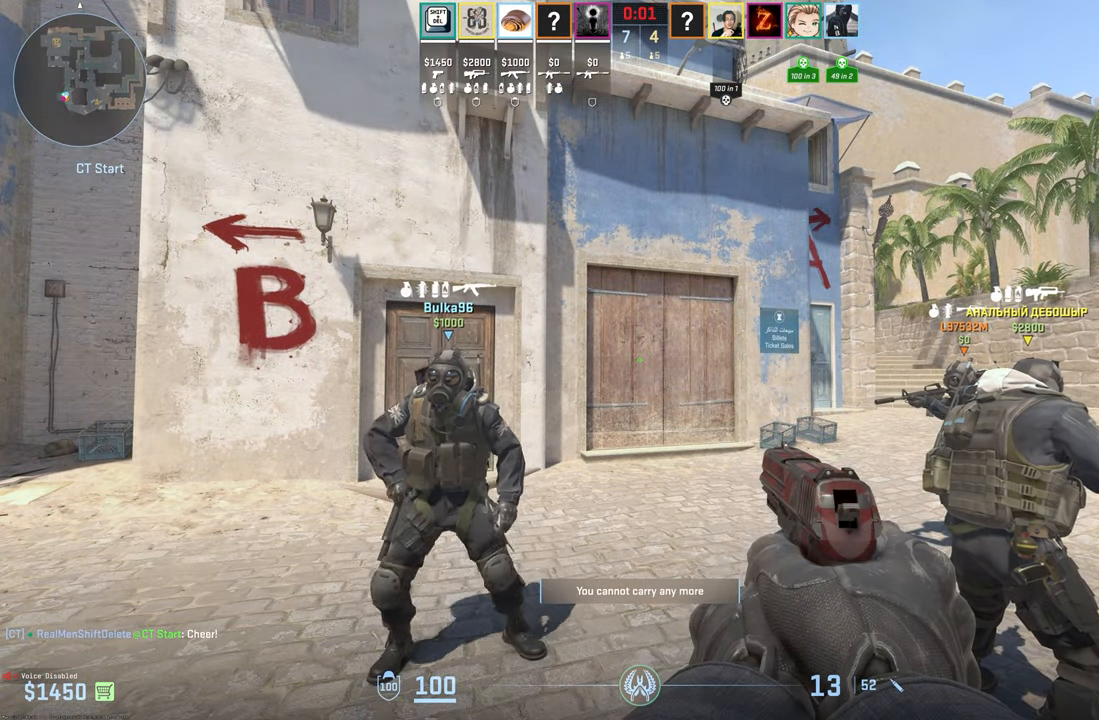
{"keys": [], "mouse": [], "events": []}
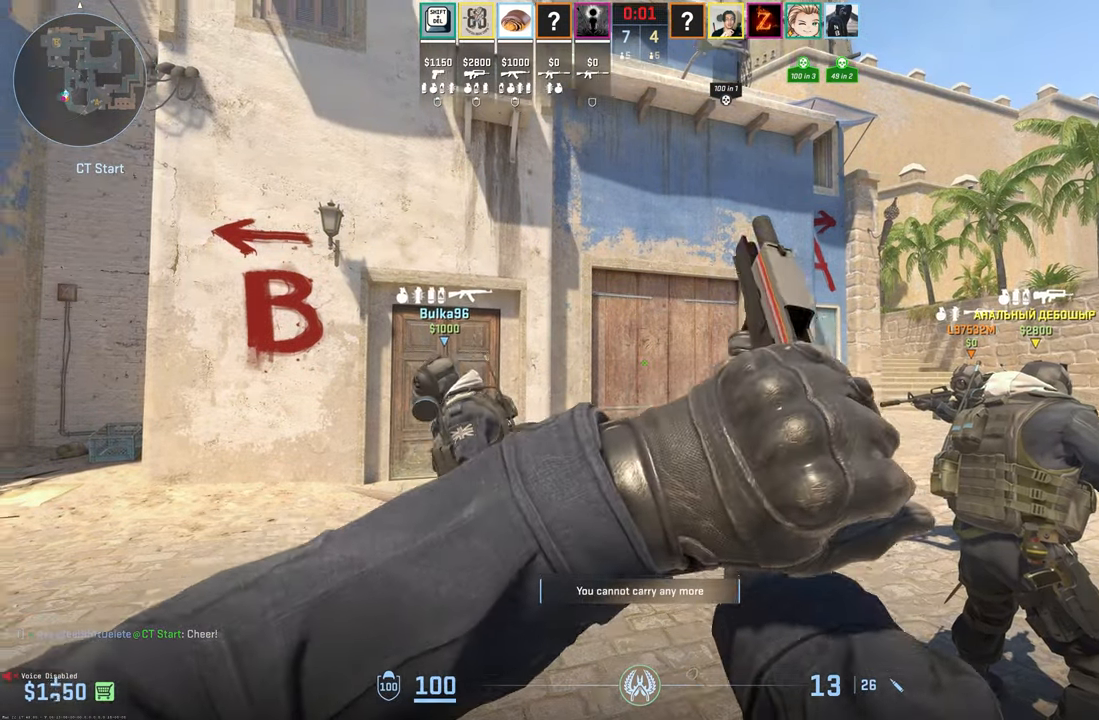
{"keys": [], "mouse": [], "events": [[200, "3", "down"], [250, "2", "down"], [300, "3", "up"], [333, "2", "up"]]}
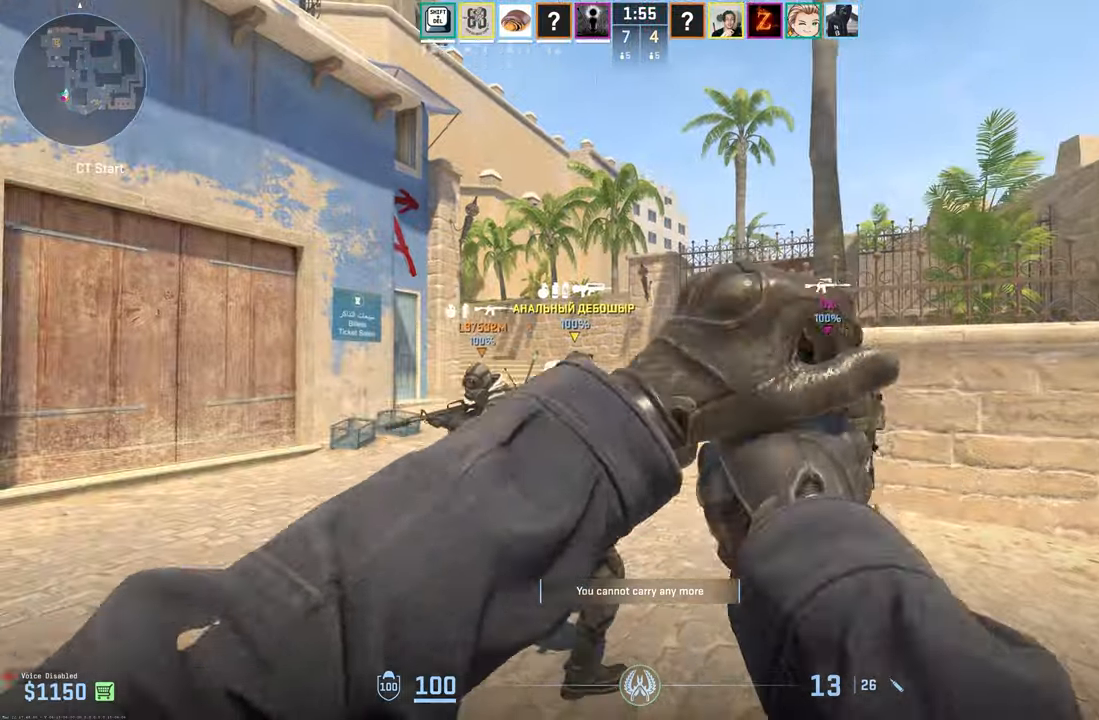
{"keys": ["w"], "mouse": [], "events": [[500, "w", "down"]]}
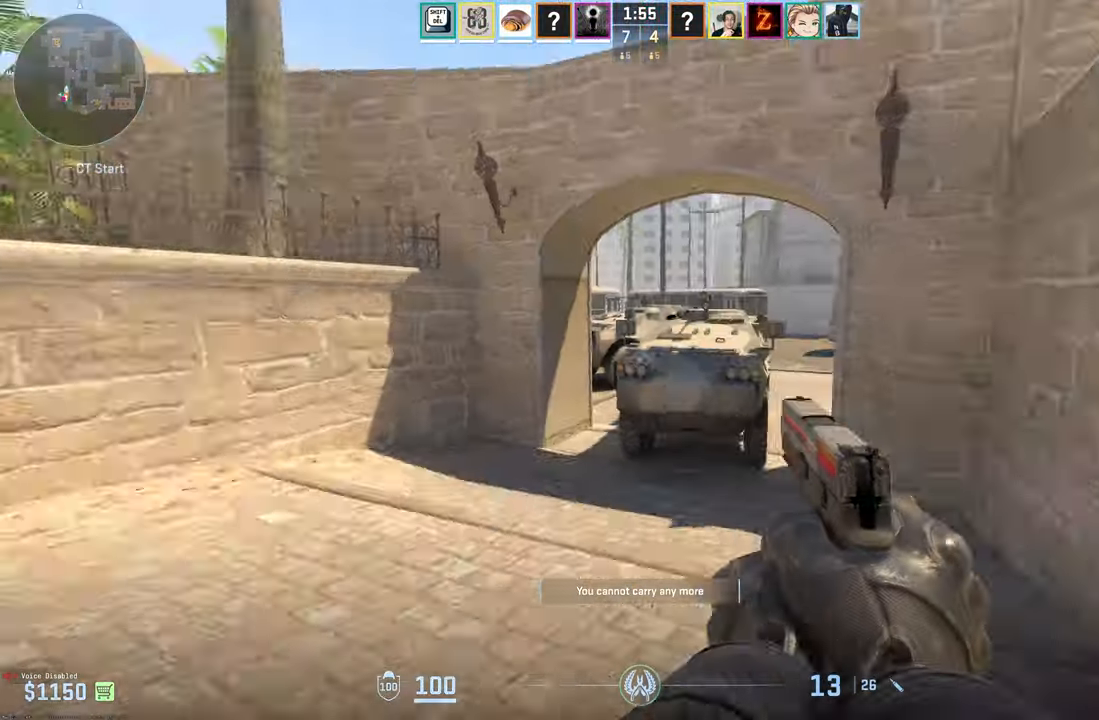
{"keys": ["w"], "mouse": [], "events": [[417, "1", "down"], [500, "1", "up"]]}